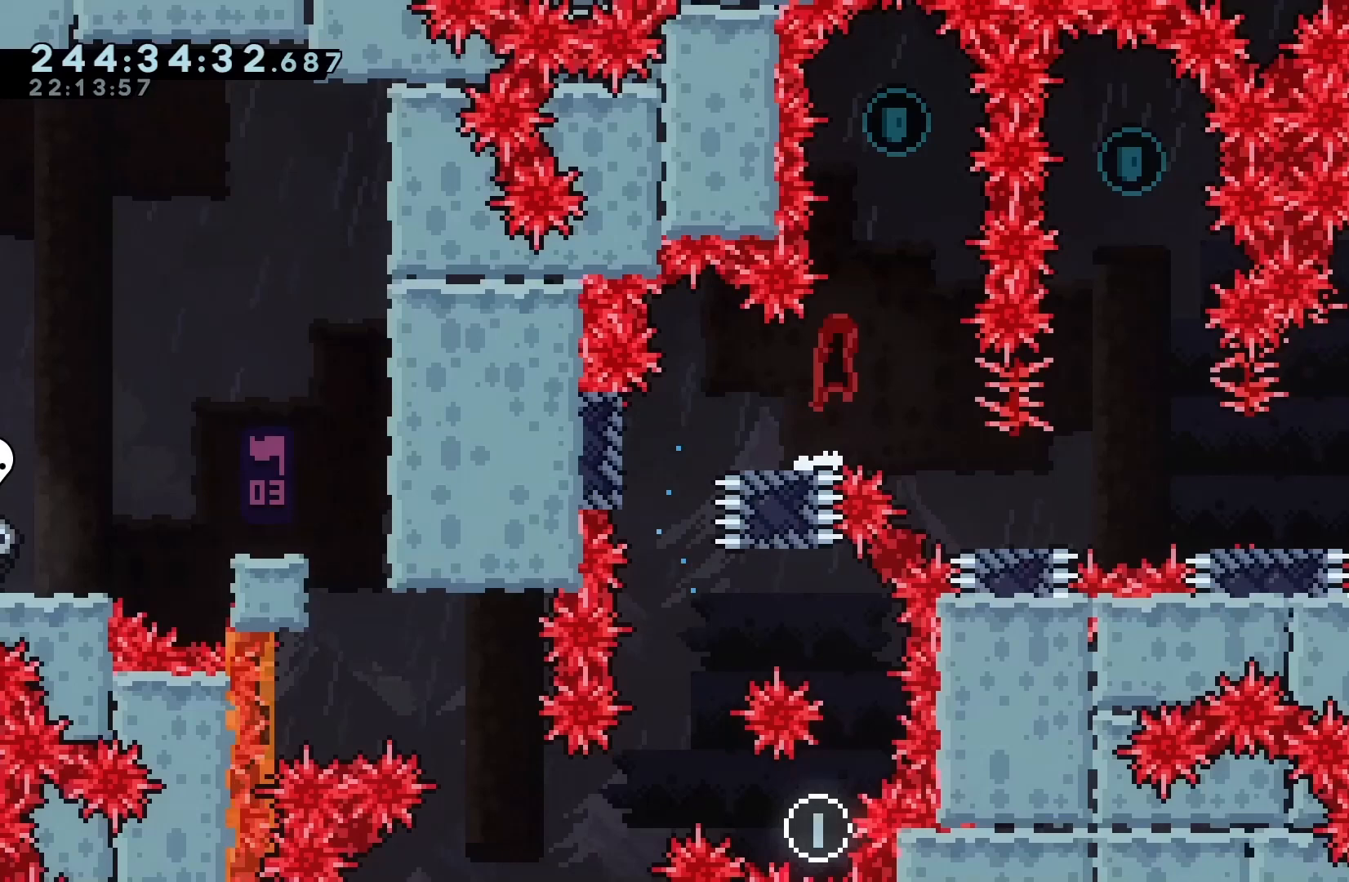
Gameplay with keyboard; each line is a JSON object with the keys held at the frame after it. "events" lists presses ("down") and releases ("up") of "dash", "demo", "down", "grab", "jump", "jump2", "left", "pause", "right" and "up" between this image and that frame as [ms after this image, input, new state], when the widget could be followed in between. No other keys are recorded. Mouse input is not recorded. Key names are as the overlay labels them; some are game actions (e.g. jump) rather than physical keys.
{"keys": [], "events": [[67, "jump", "up"], [167, "dash", "down"], [167, "right", "up"], [167, "up", "down"], [267, "dash", "up"], [333, "up", "up"]]}
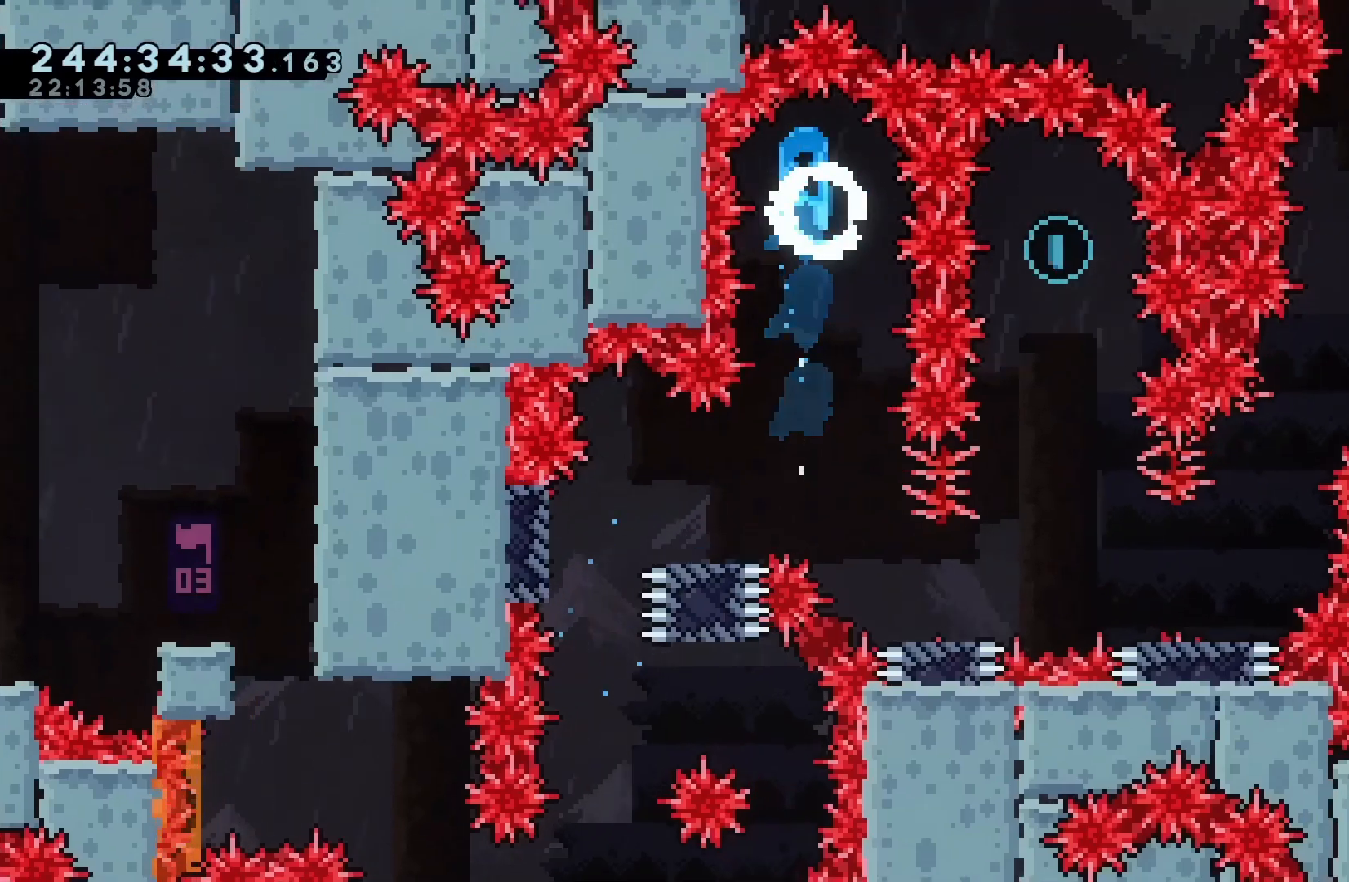
{"keys": [], "events": [[300, "right", "down"], [467, "right", "up"]]}
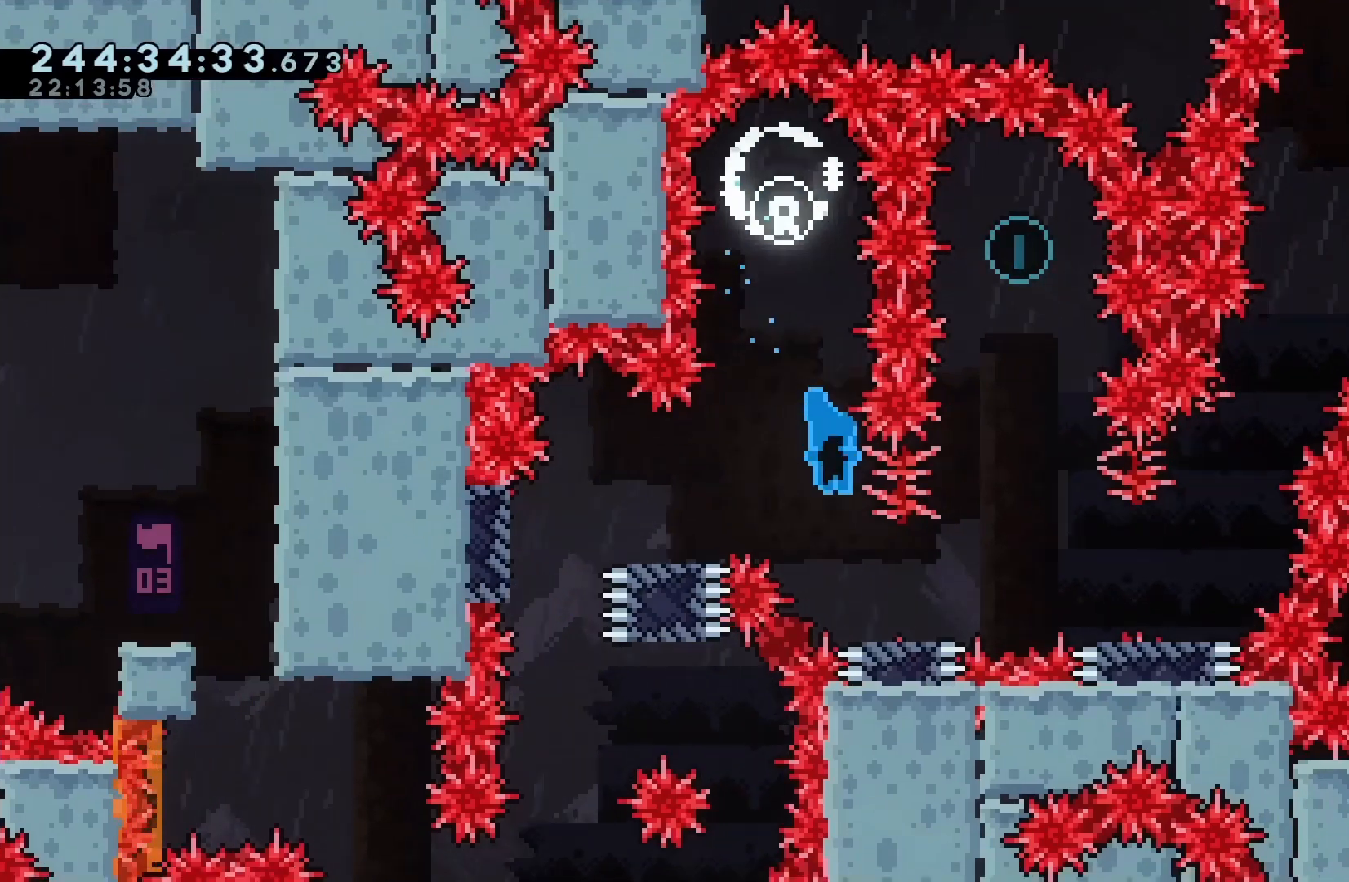
{"keys": ["up"], "events": [[100, "right", "down"], [333, "jump", "down"], [467, "jump", "up"], [467, "right", "up"], [467, "up", "down"]]}
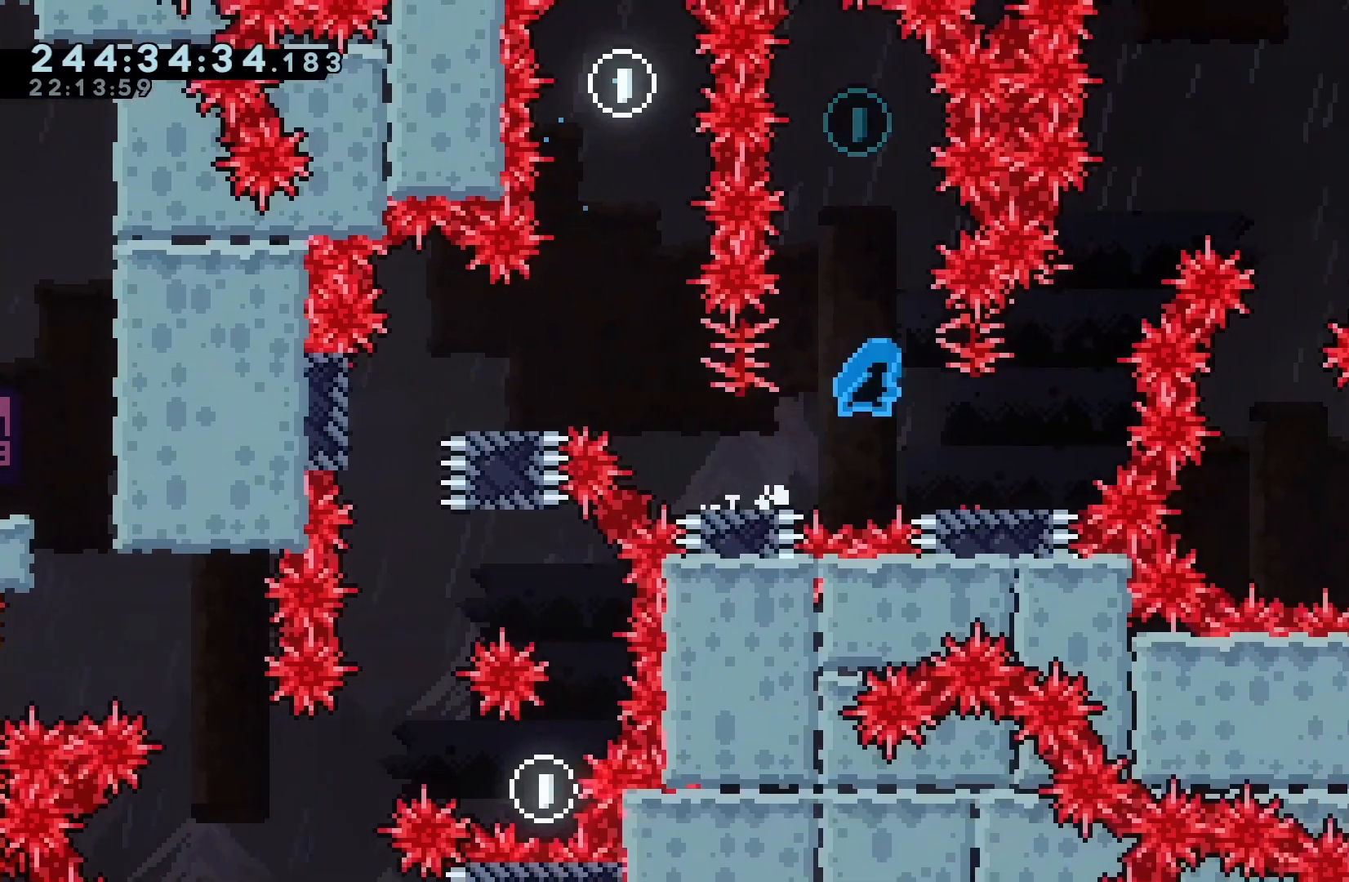
{"keys": [], "events": [[33, "dash", "down"], [100, "dash", "up"], [167, "up", "up"]]}
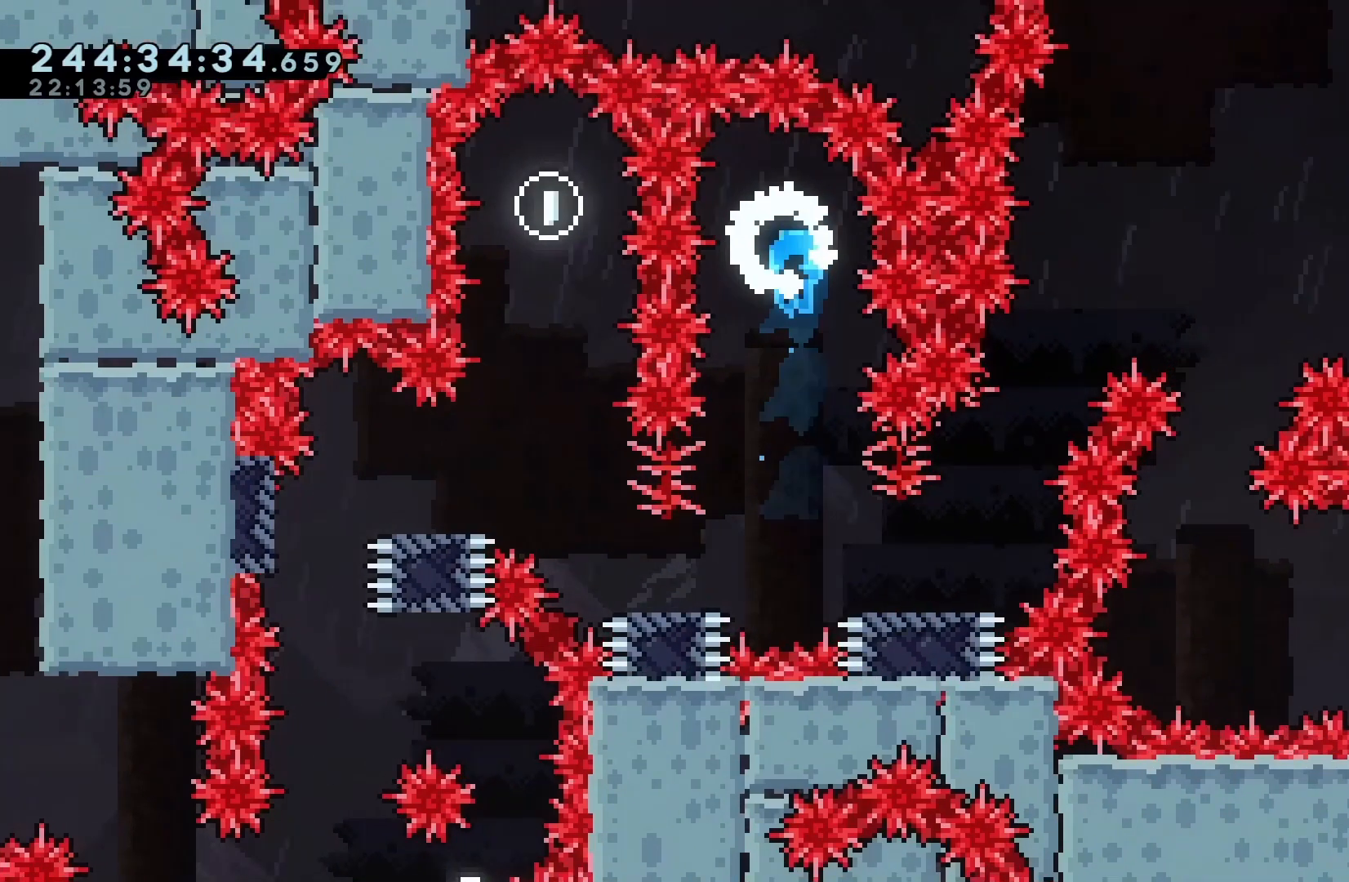
{"keys": ["right"], "events": [[167, "right", "down"]]}
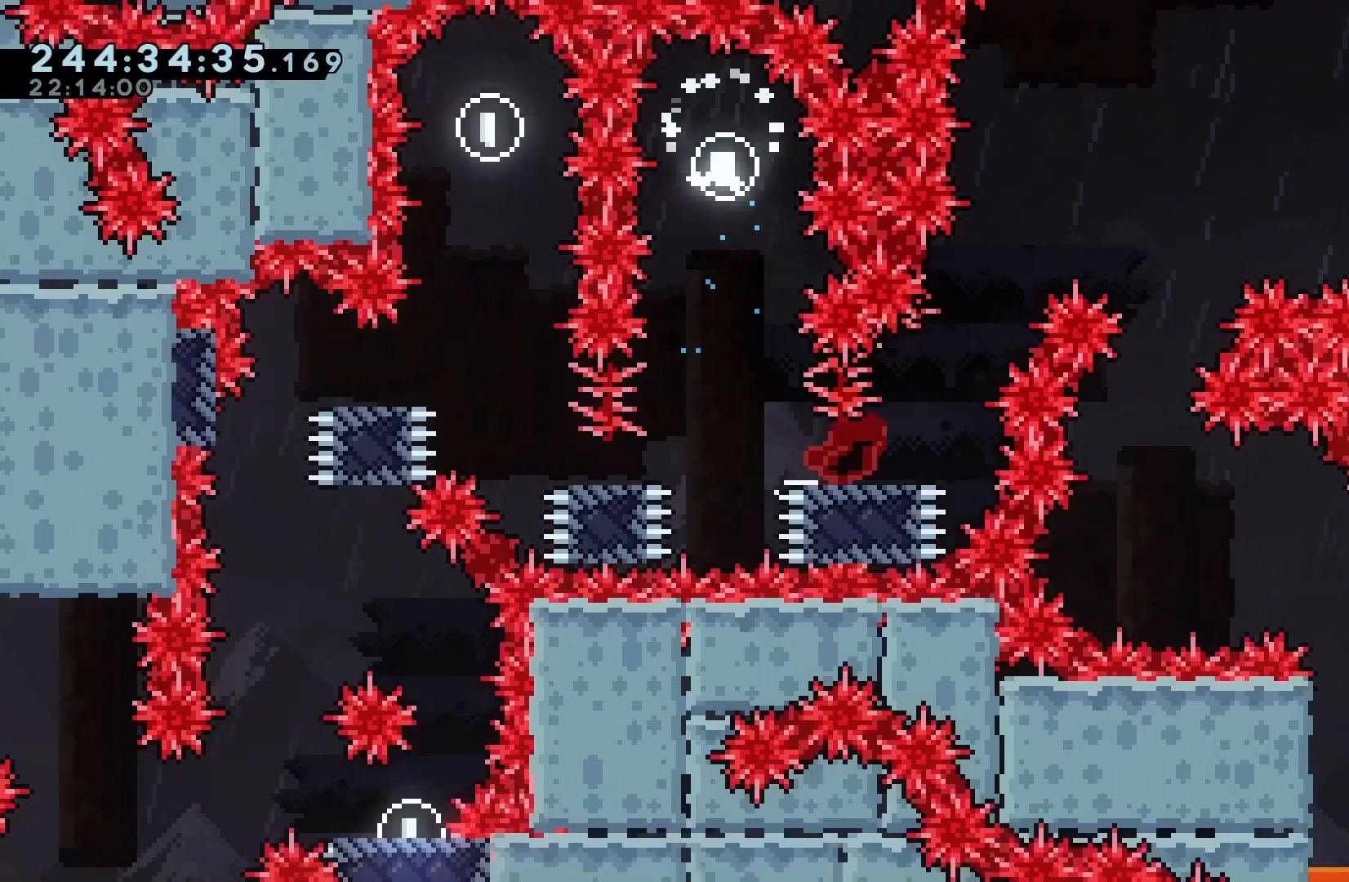
{"keys": ["jump", "right"], "events": [[133, "right", "up"], [367, "right", "down"], [400, "jump", "down"]]}
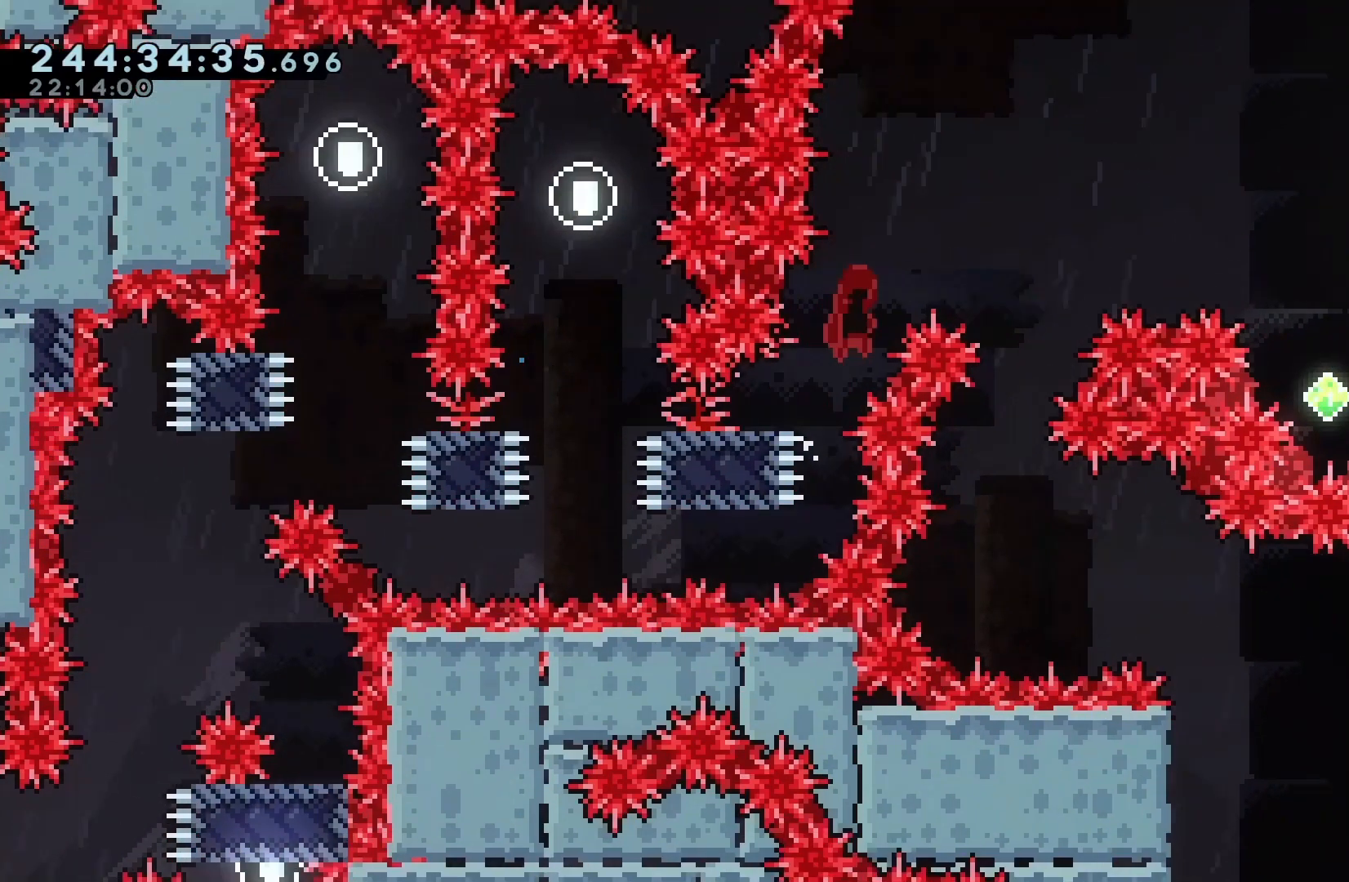
{"keys": ["dash", "right", "up"], "events": [[400, "up", "down"], [433, "dash", "down"], [433, "jump", "up"]]}
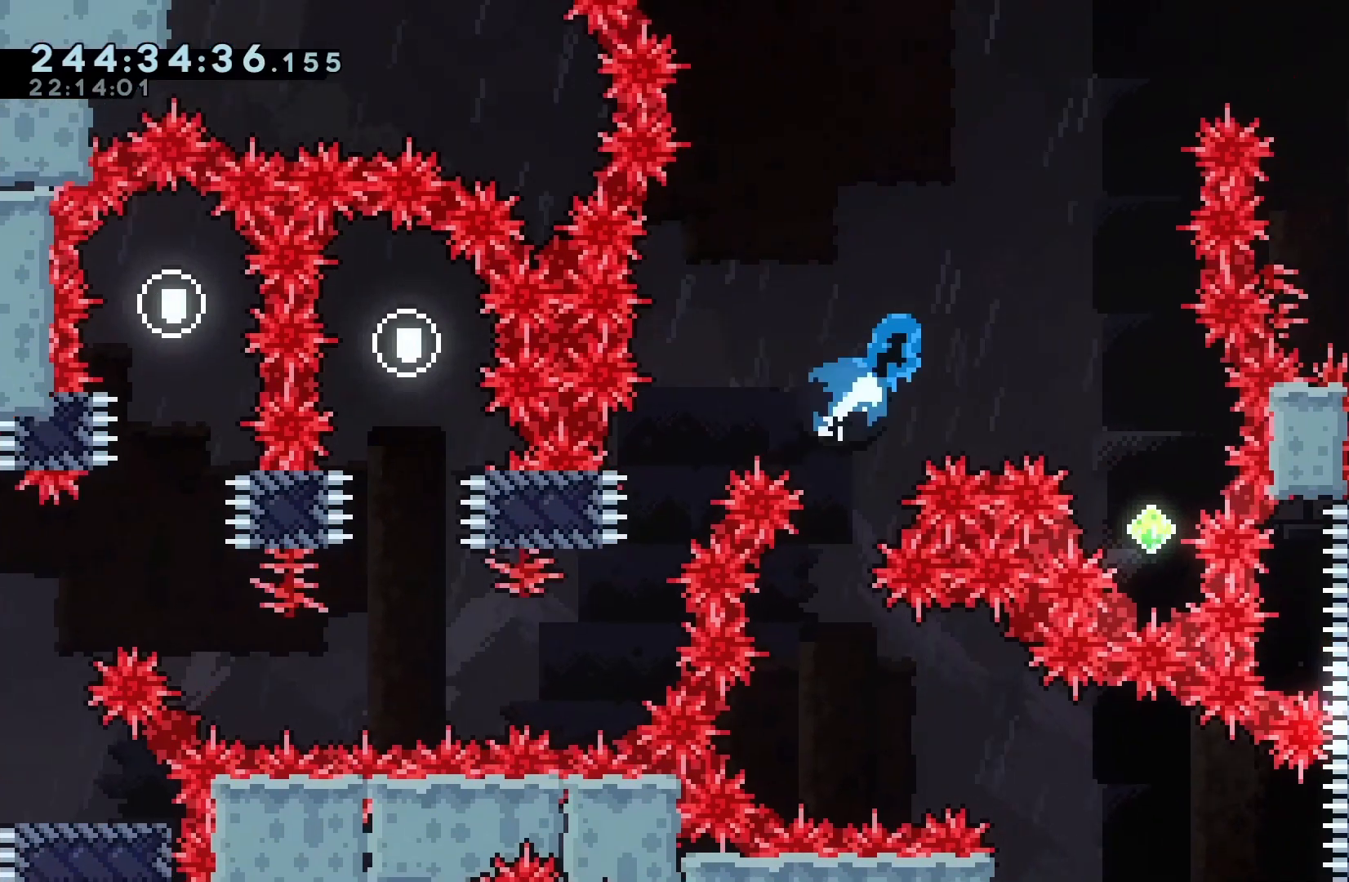
{"keys": ["right"], "events": [[133, "dash", "up"], [167, "up", "up"], [200, "right", "up"], [300, "right", "down"], [467, "right", "up"], [500, "right", "down"]]}
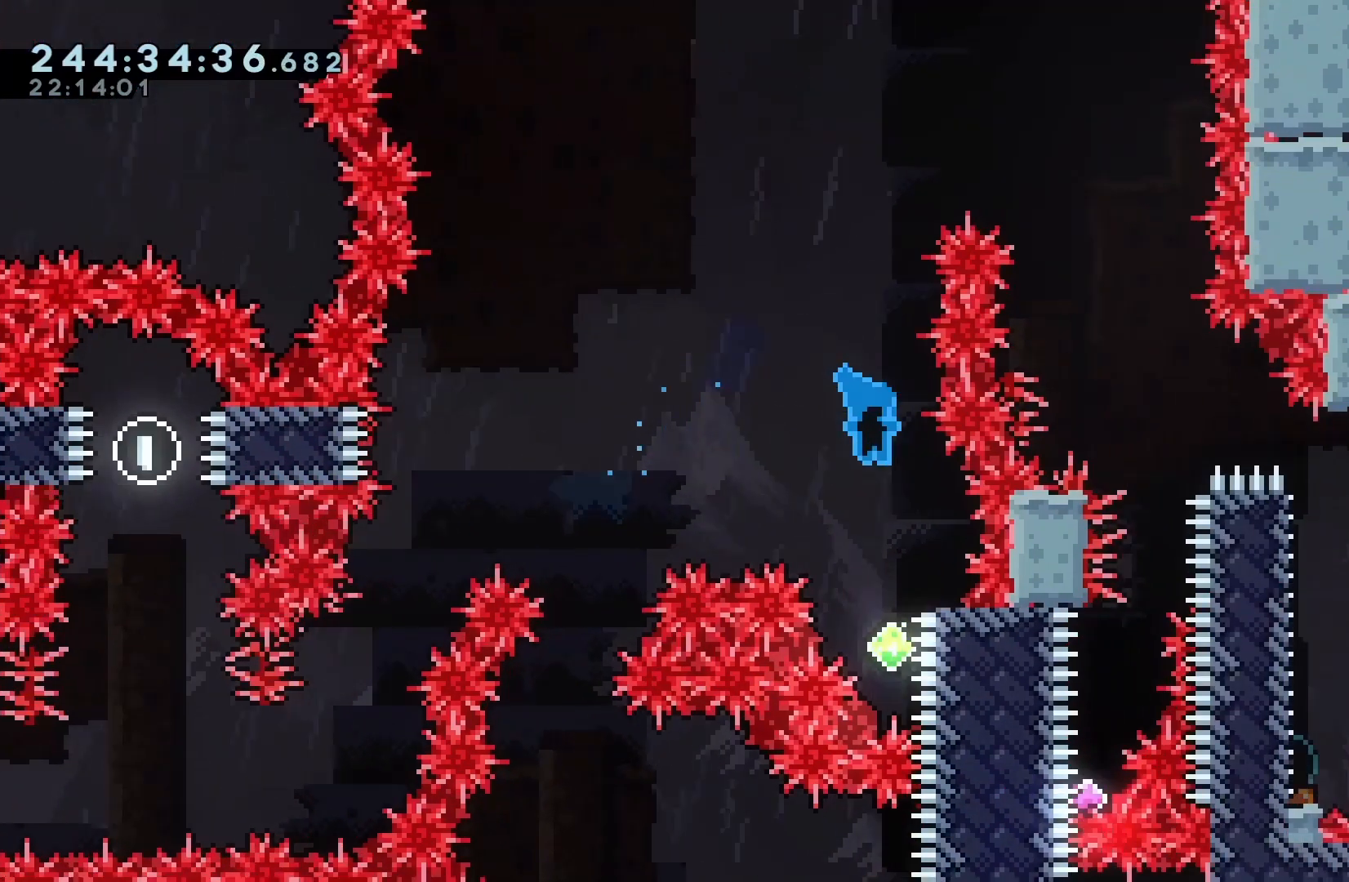
{"keys": ["right"], "events": [[100, "right", "up"], [333, "right", "down"], [367, "right", "up"], [467, "right", "down"]]}
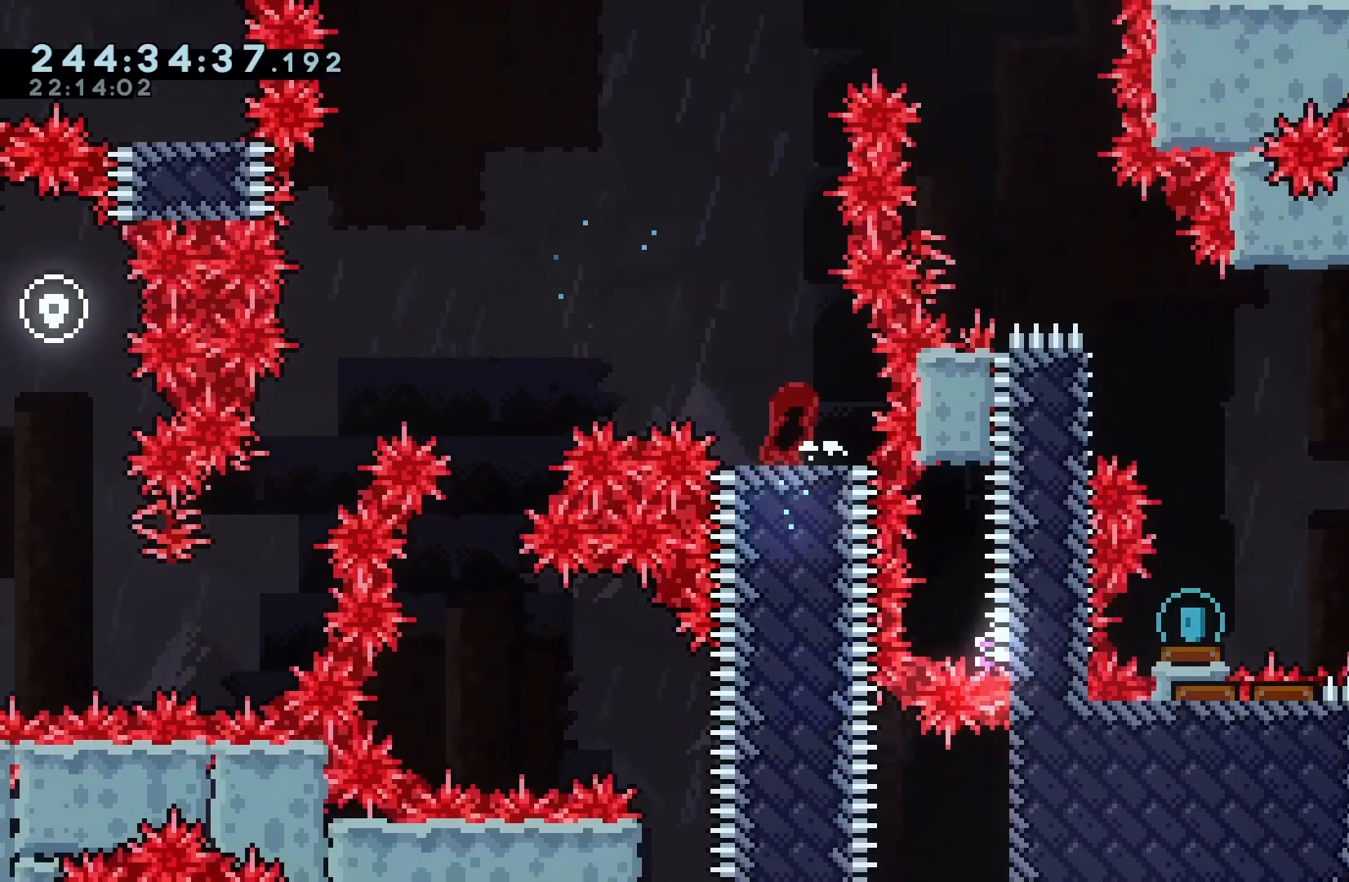
{"keys": ["jump"], "events": [[67, "right", "up"], [167, "right", "down"], [200, "right", "up"], [433, "jump", "down"]]}
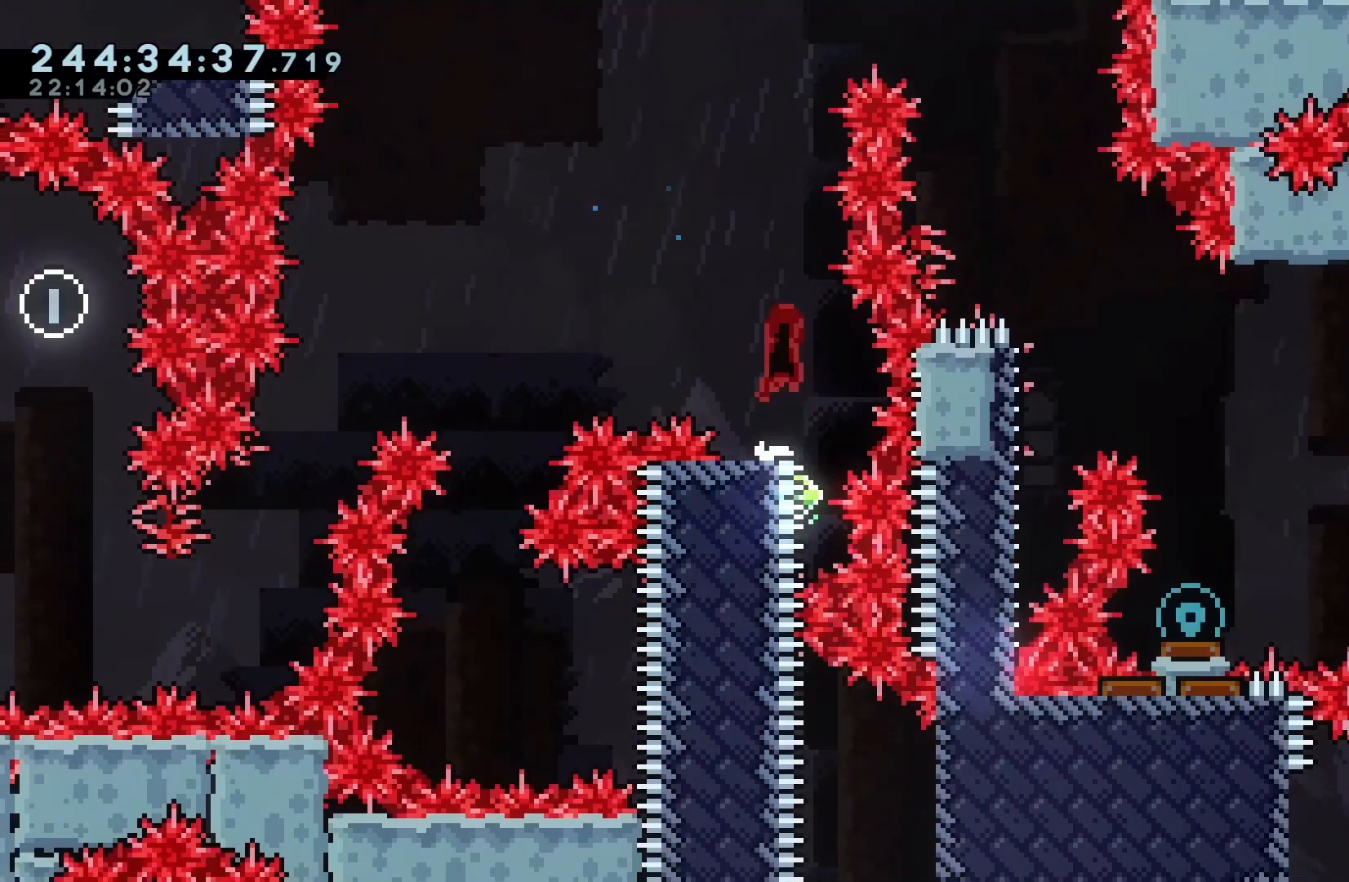
{"keys": ["dash", "up"], "events": [[33, "jump", "up"], [33, "right", "down"], [133, "right", "up"], [367, "dash", "down"], [367, "up", "down"]]}
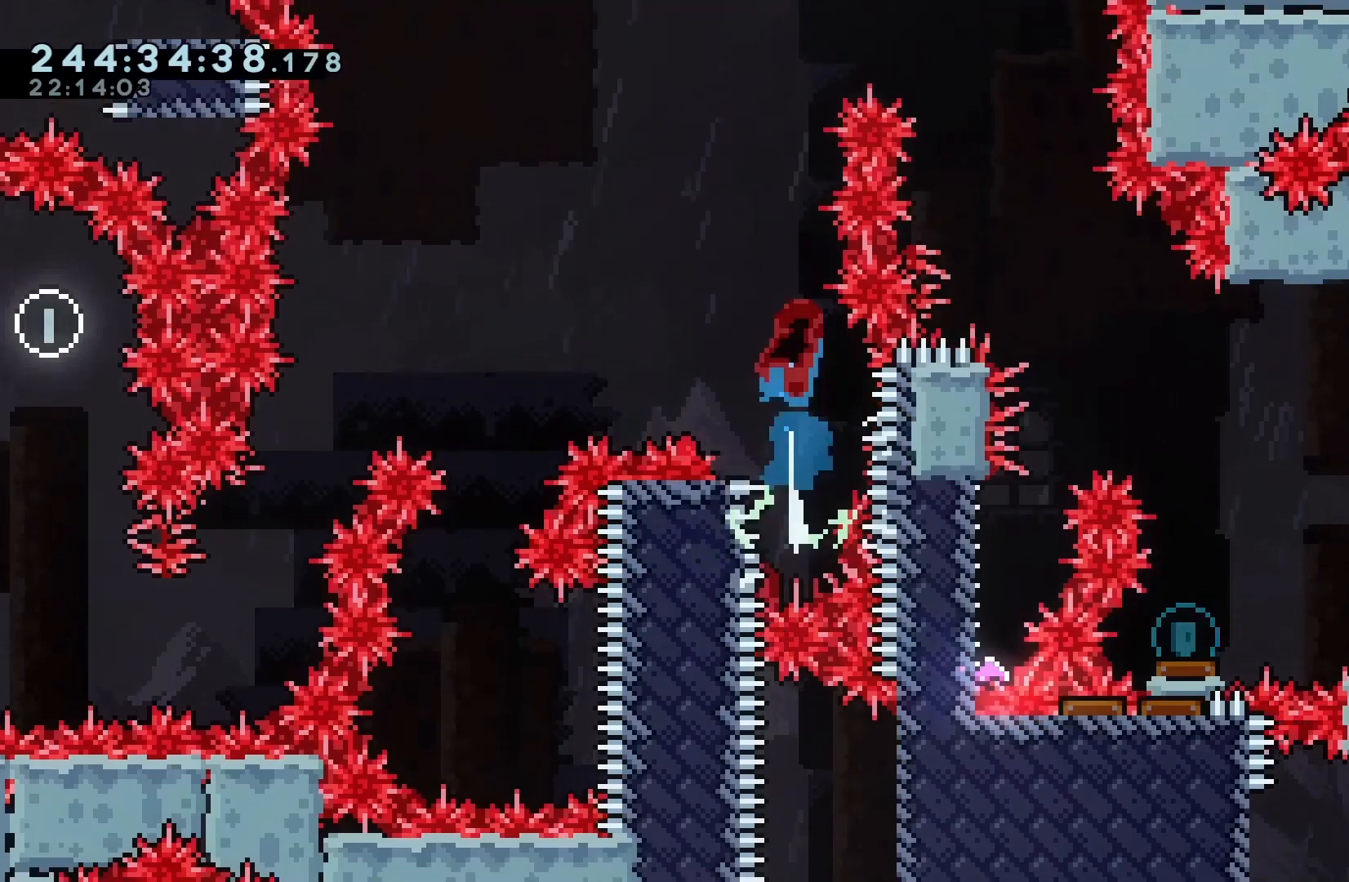
{"keys": ["right"], "events": [[33, "dash", "up"], [200, "dash", "down"], [333, "dash", "up"], [333, "right", "down"], [367, "up", "up"]]}
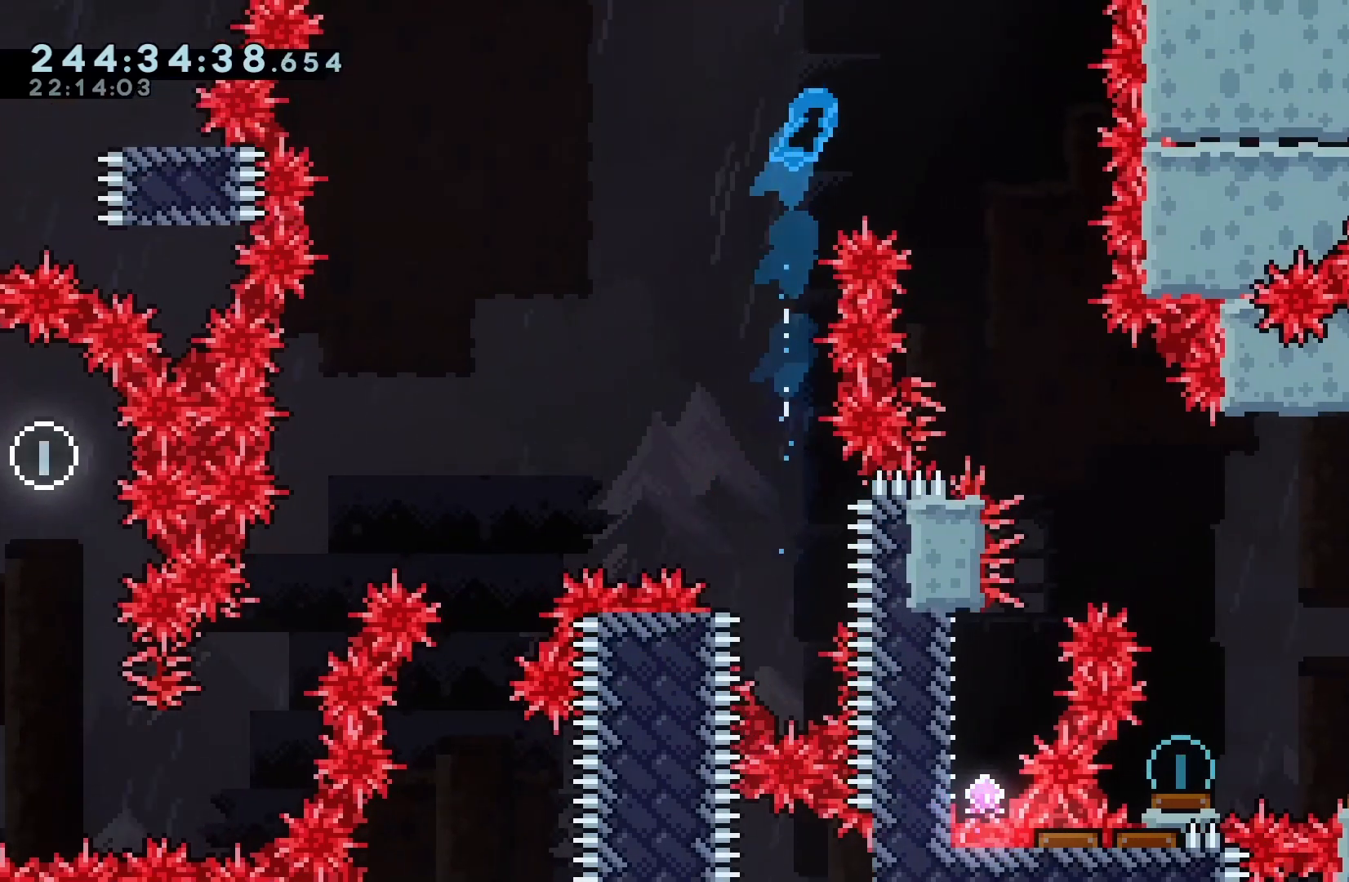
{"keys": ["right"], "events": []}
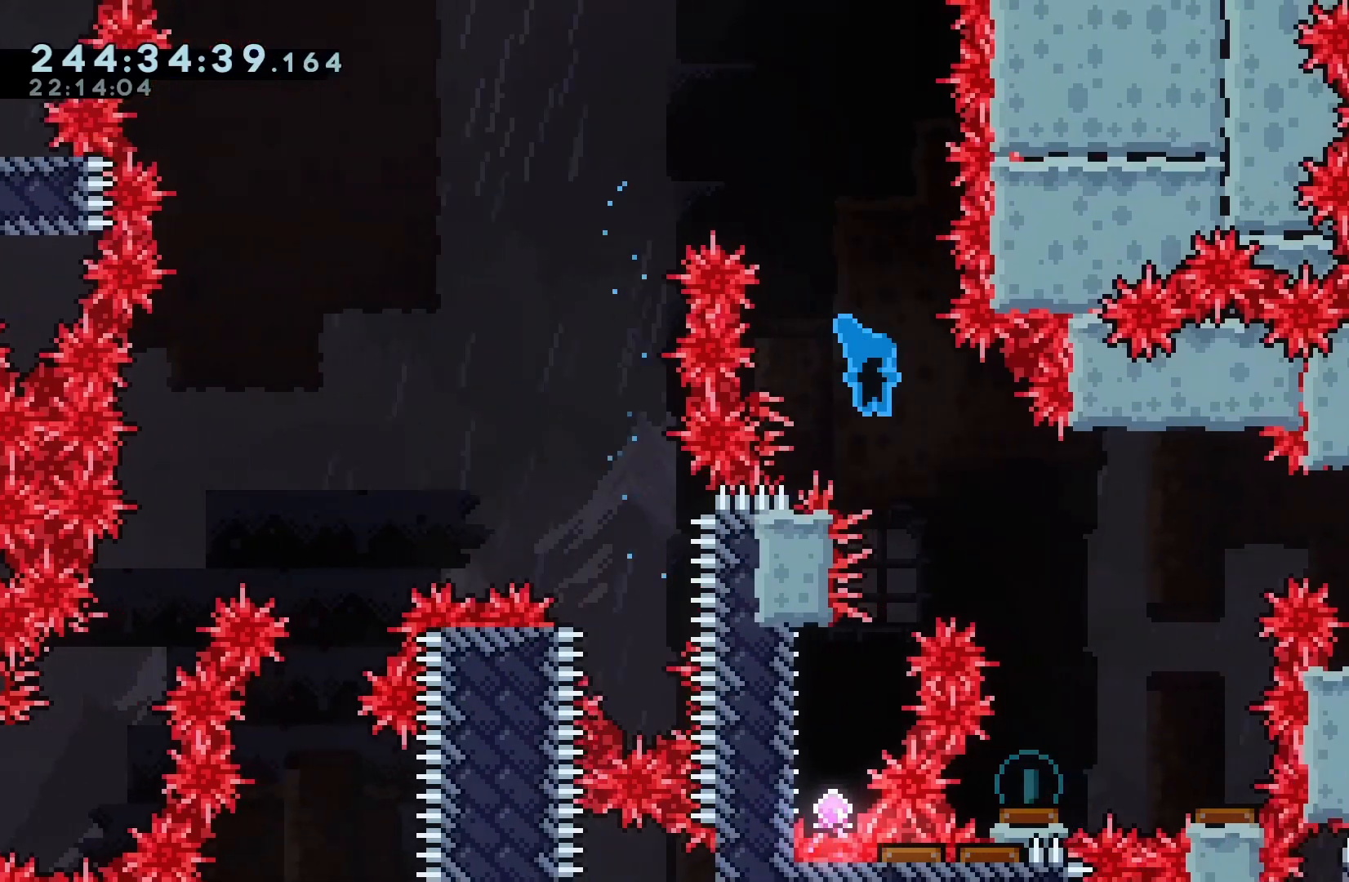
{"keys": ["grab", "left"], "events": [[33, "right", "up"], [267, "left", "down"], [500, "grab", "down"]]}
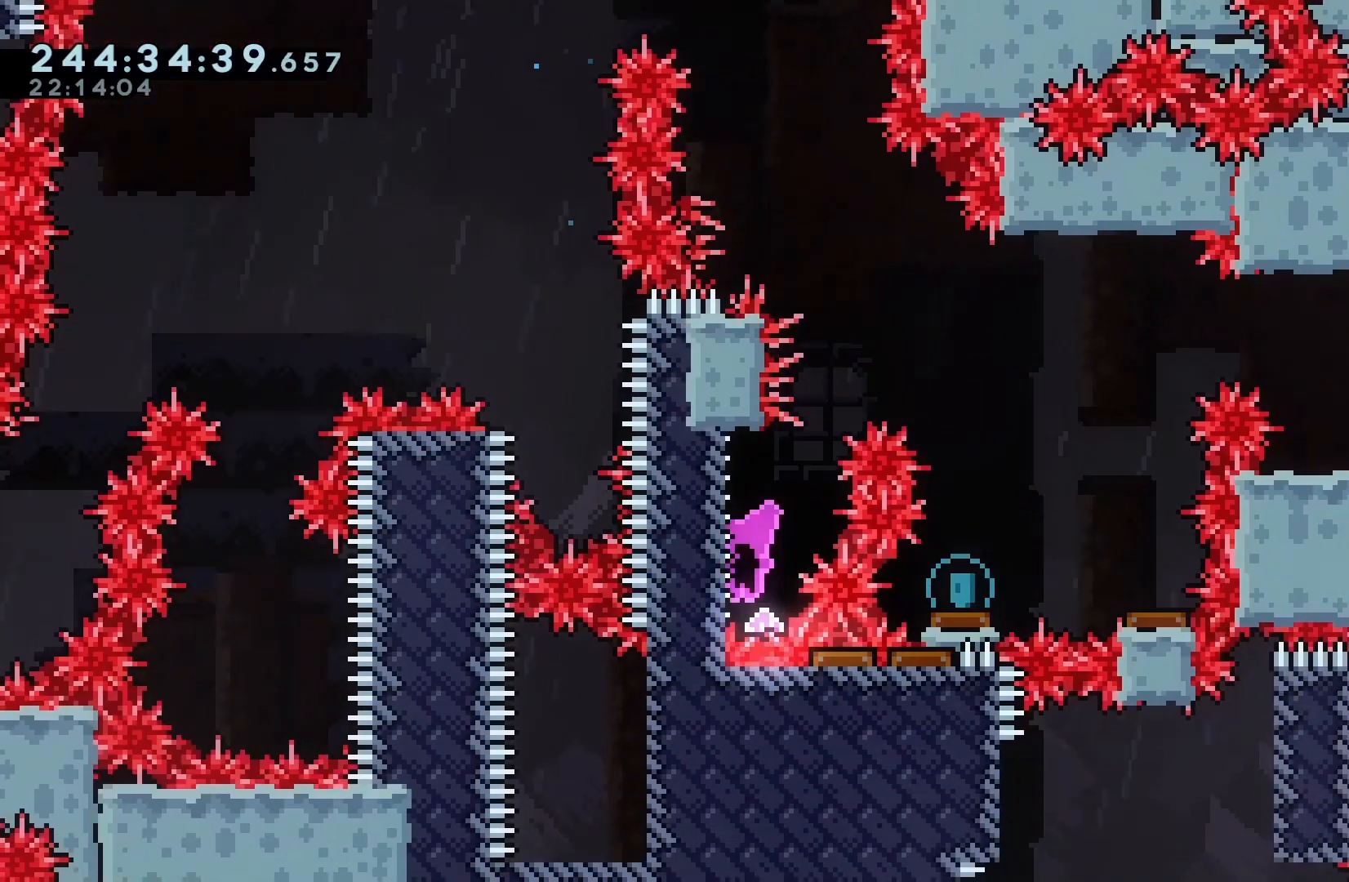
{"keys": ["grab"], "events": [[267, "left", "up"], [367, "jump", "down"], [500, "jump", "up"]]}
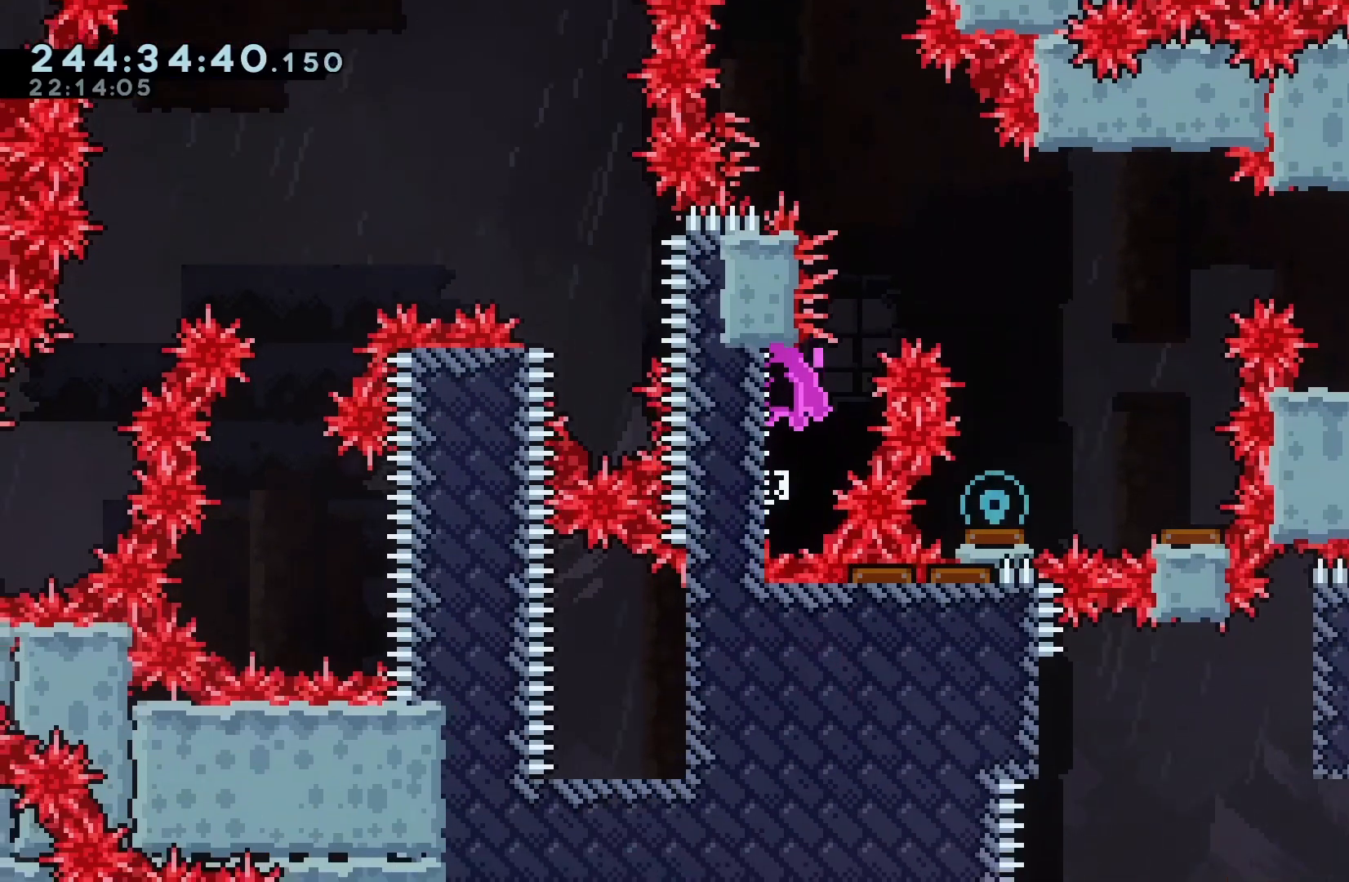
{"keys": [], "events": [[67, "jump", "down"], [67, "right", "down"], [333, "grab", "up"], [333, "jump", "up"], [433, "right", "up"]]}
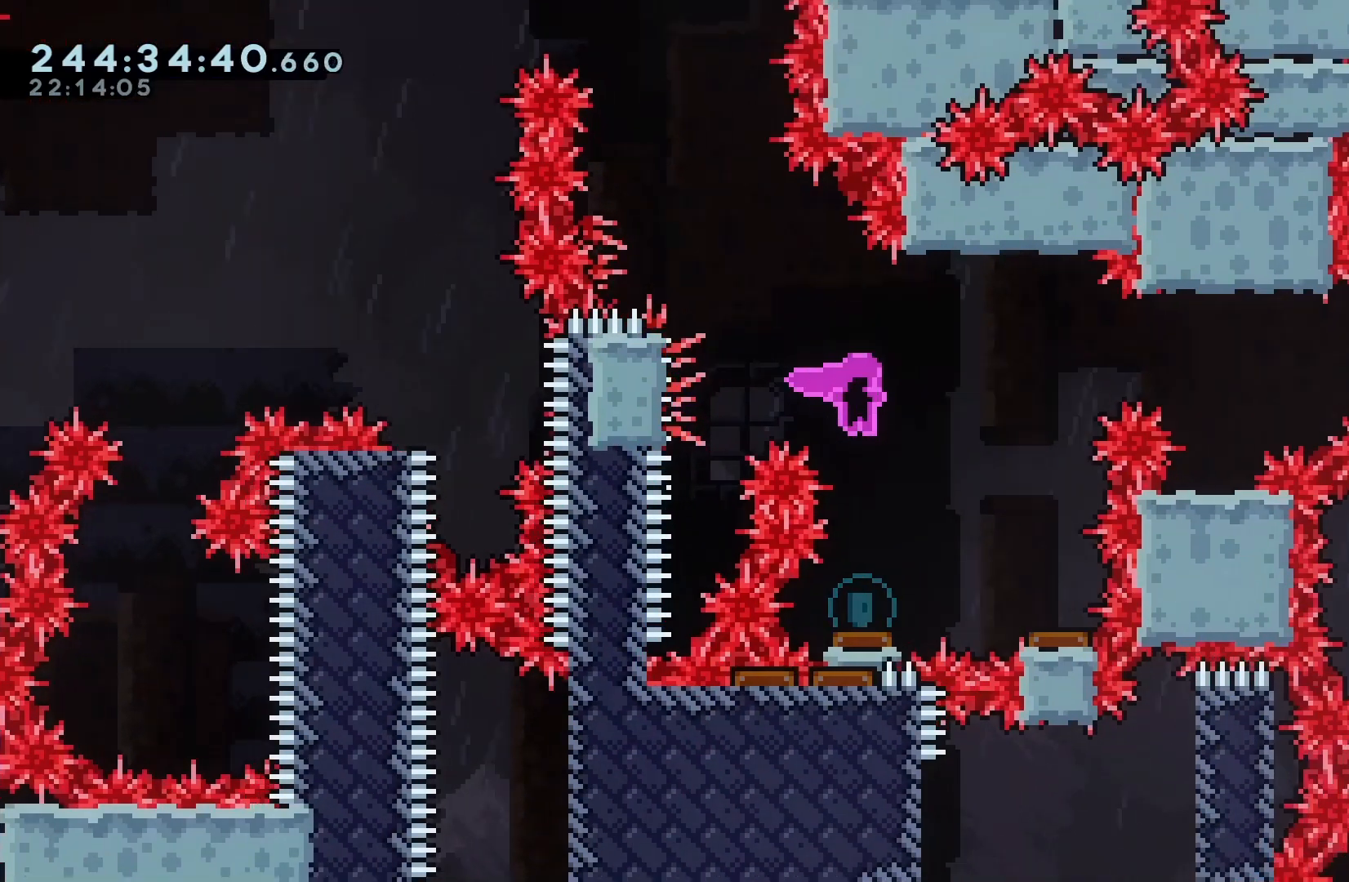
{"keys": ["right"], "events": [[167, "right", "down"], [367, "right", "up"], [467, "right", "down"]]}
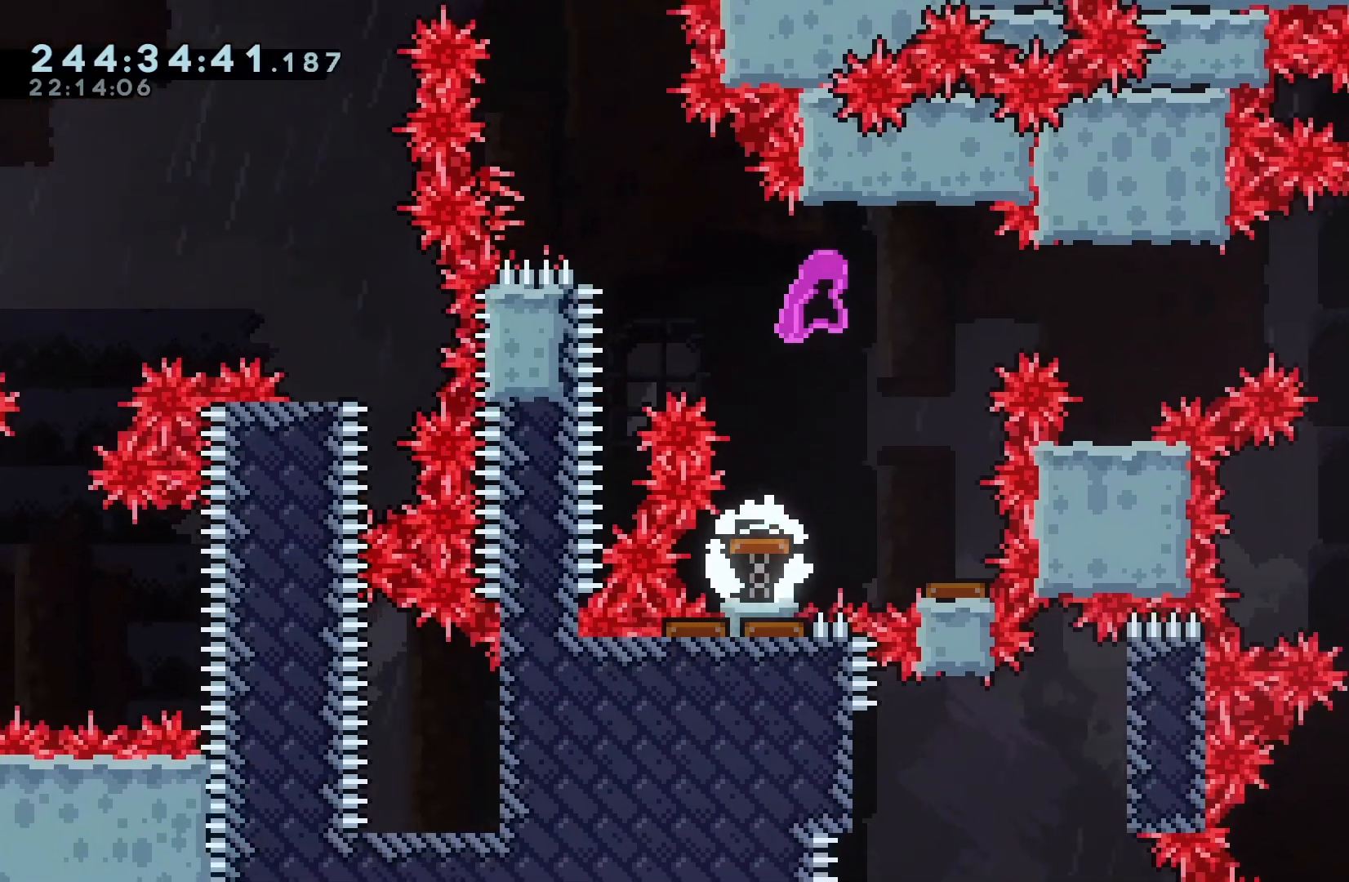
{"keys": [], "events": [[133, "right", "up"], [233, "right", "down"], [333, "right", "up"]]}
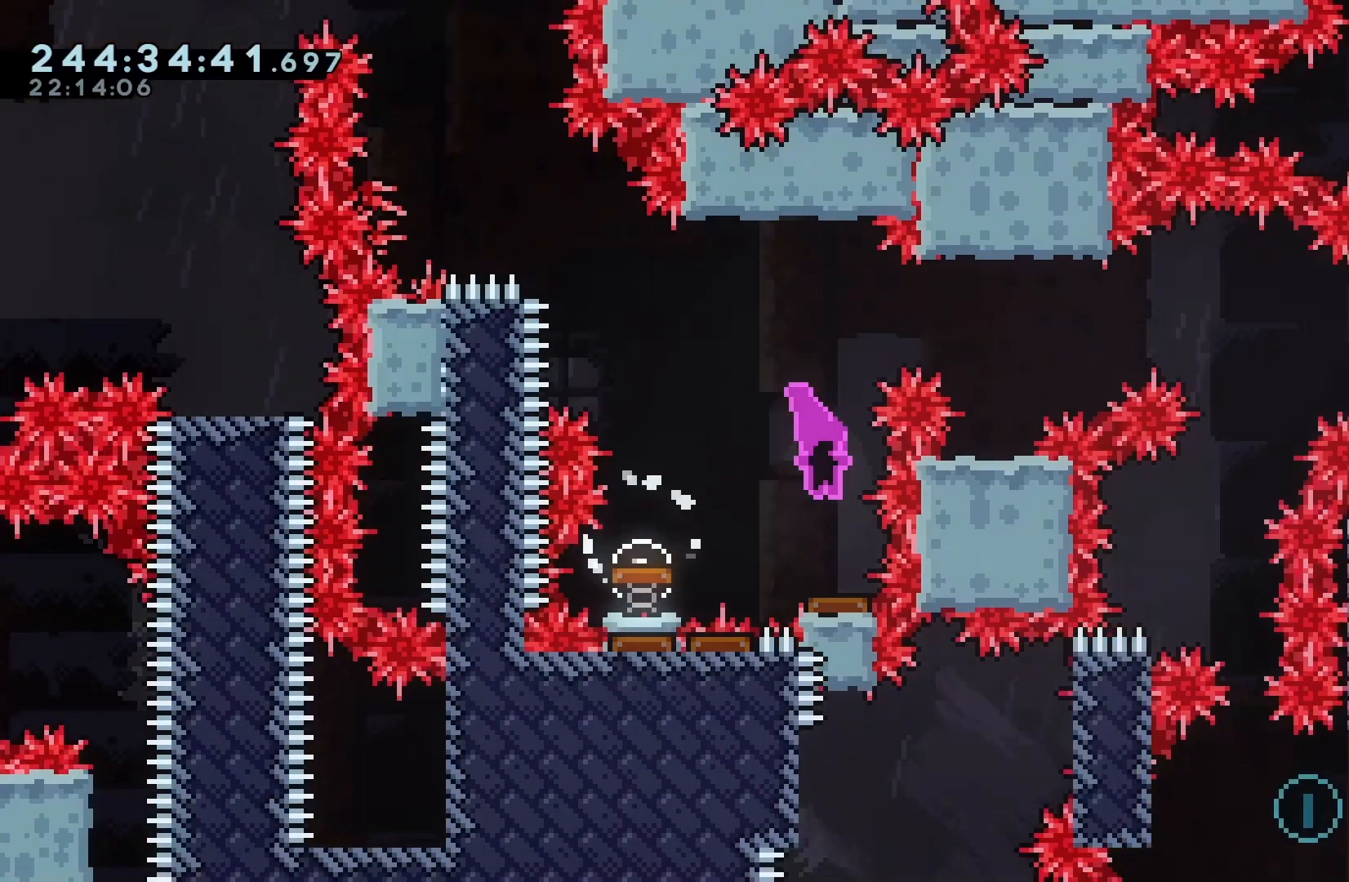
{"keys": ["right"], "events": [[233, "right", "down"]]}
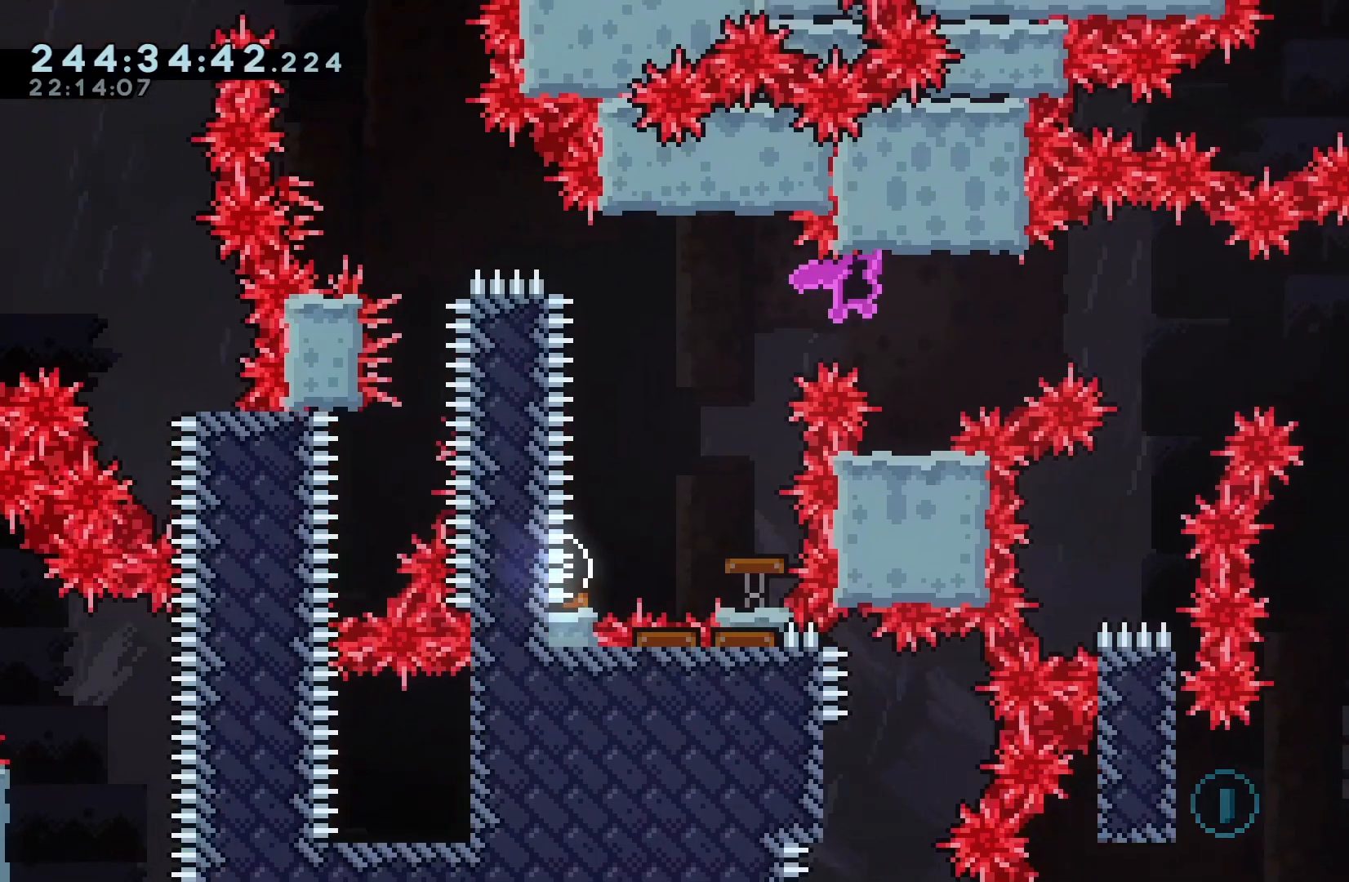
{"keys": [], "events": [[133, "right", "up"]]}
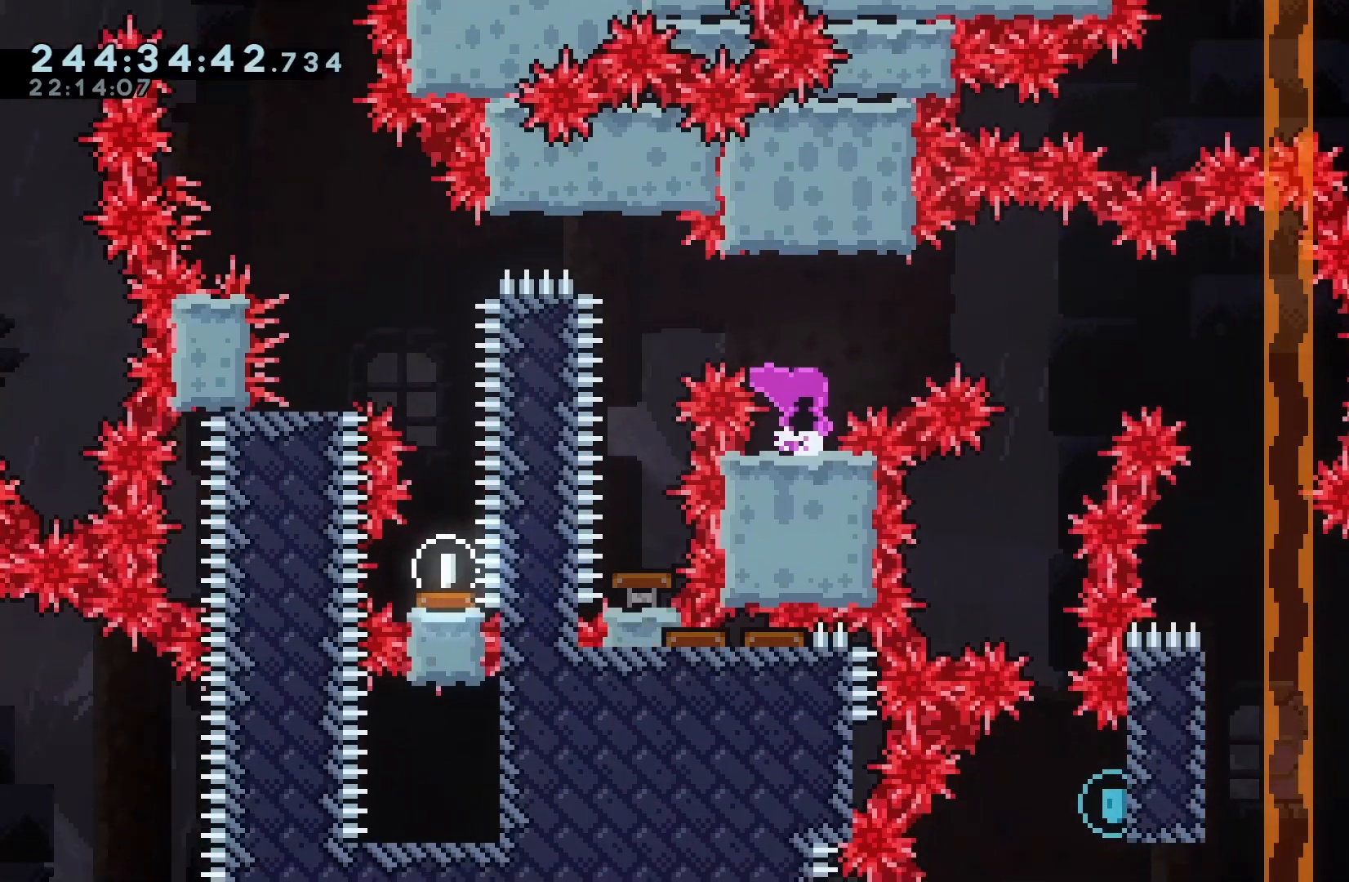
{"keys": ["jump", "right"], "events": [[300, "jump", "down"], [300, "right", "down"]]}
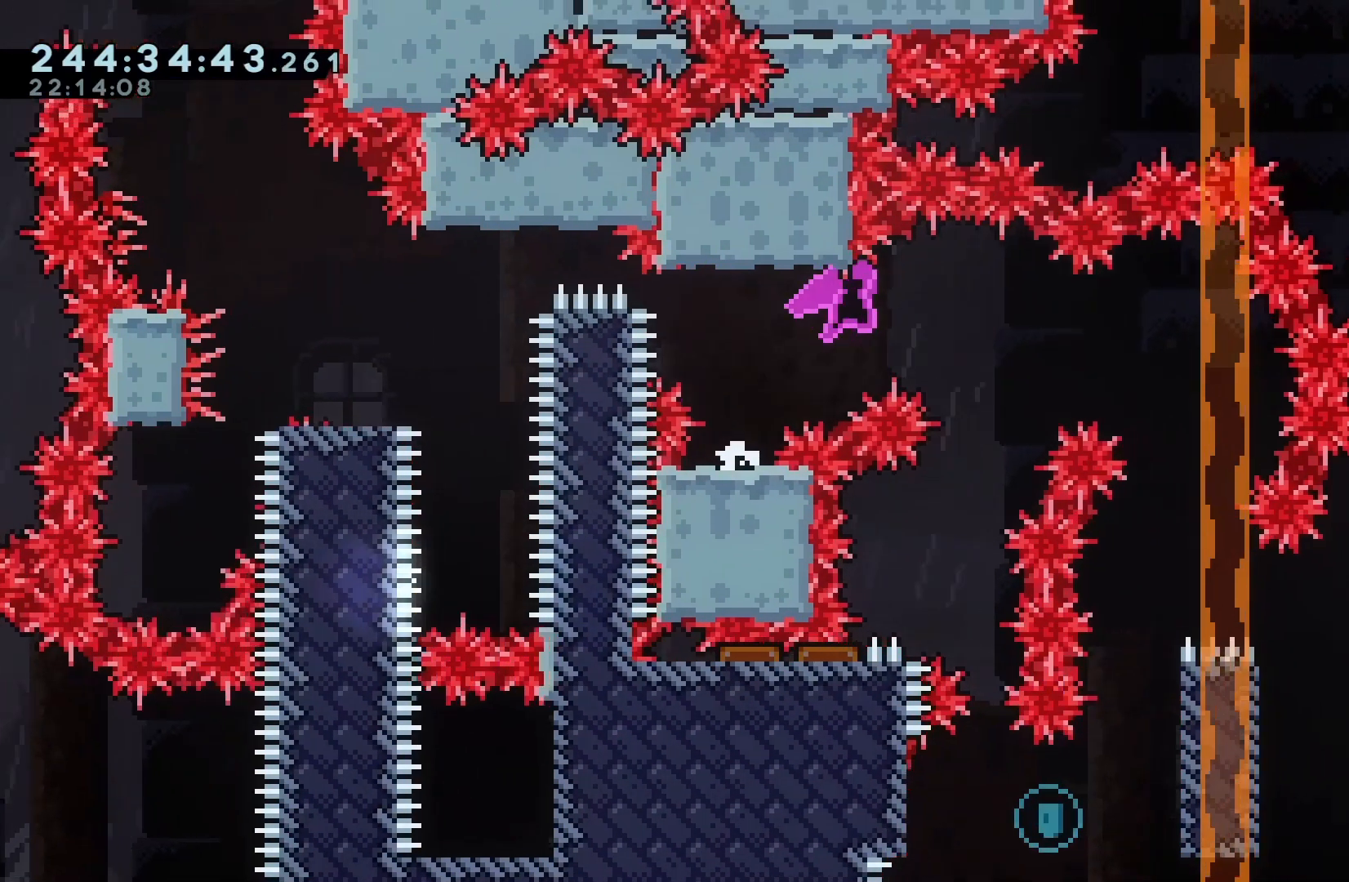
{"keys": ["left"], "events": [[200, "jump", "up"], [233, "right", "up"], [467, "left", "down"]]}
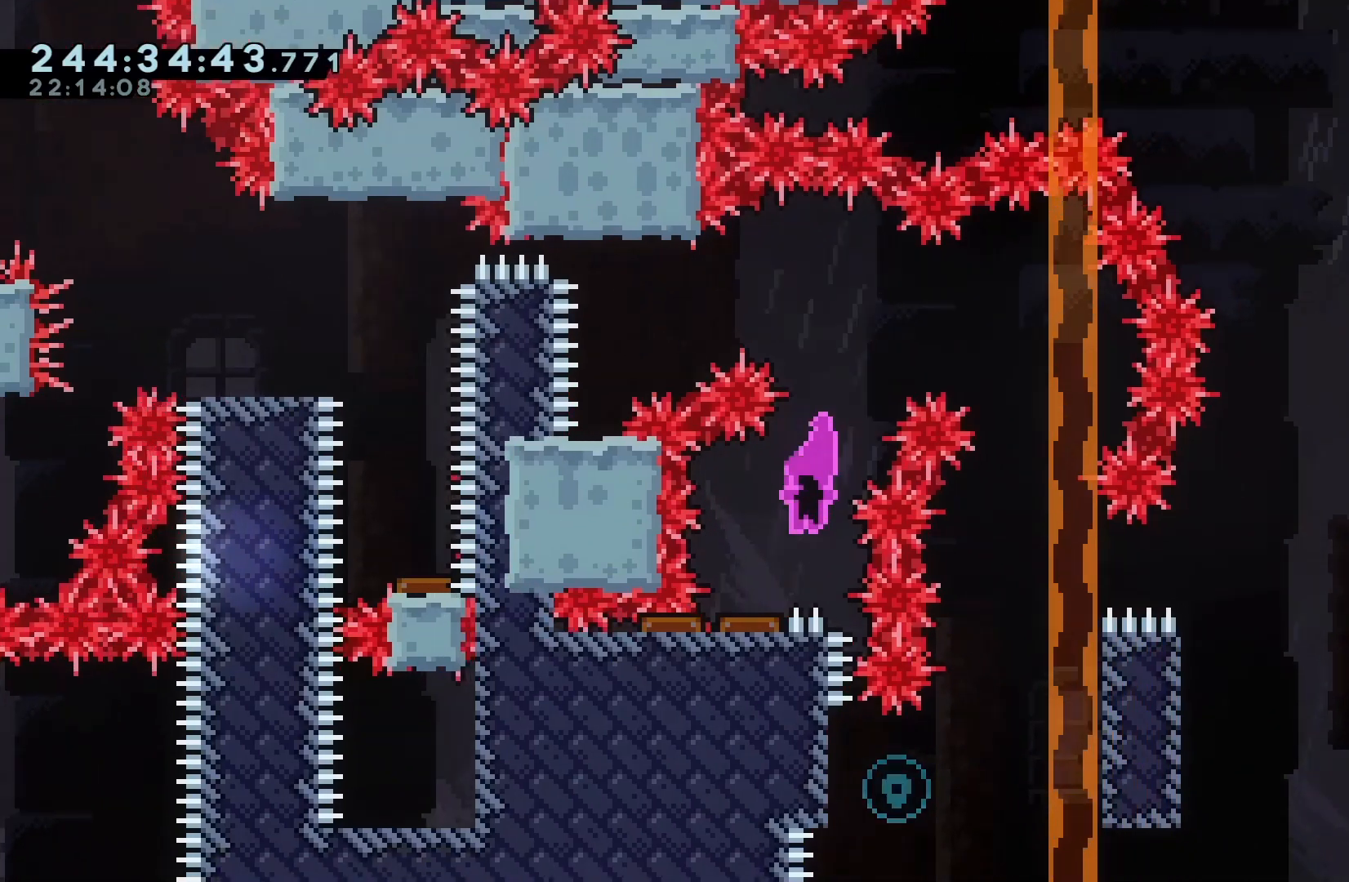
{"keys": ["right"], "events": [[67, "left", "up"], [133, "right", "down"]]}